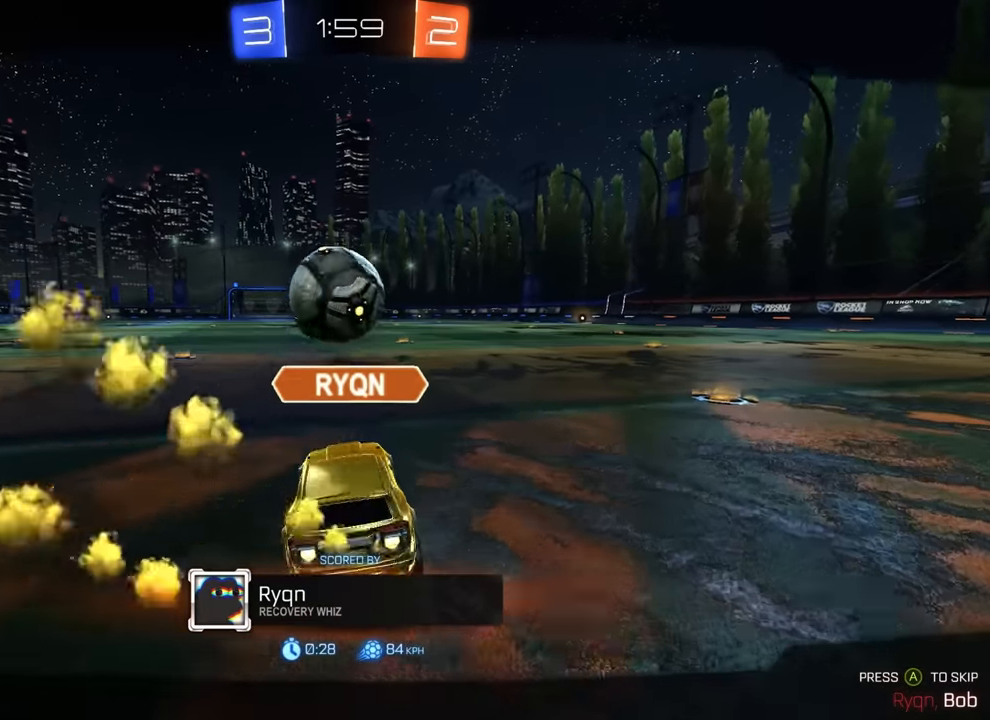
Gameplay with a controller (PlayStation layout); each line is a JSON object with the inputs held at the frame after it. "events" lists button and stick changes between this image and that frame as [ms after this image, input, new state], when the widget could be followed in between. Not read: DPAD_DOWN DPAD_LEFT DPAD_RIGHT DPAD_UP L3 R3 SELECT START right_stick.
{"buttons": [], "left_stick": "center", "events": [[266, "CROSS", "down"], [350, "CROSS", "up"]]}
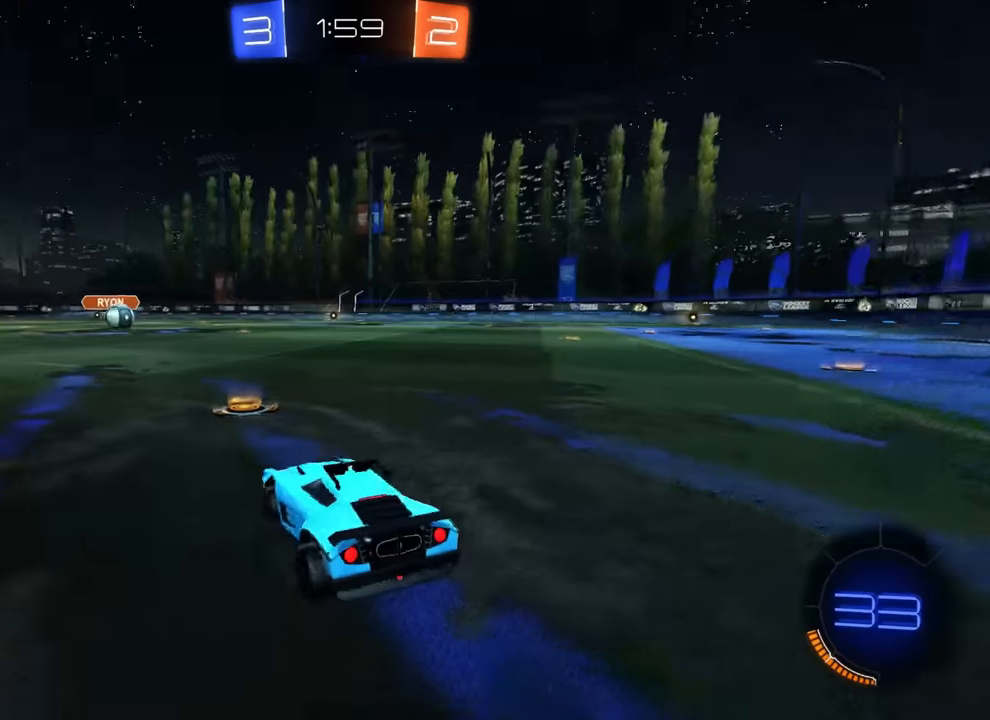
{"buttons": [], "left_stick": "center", "events": []}
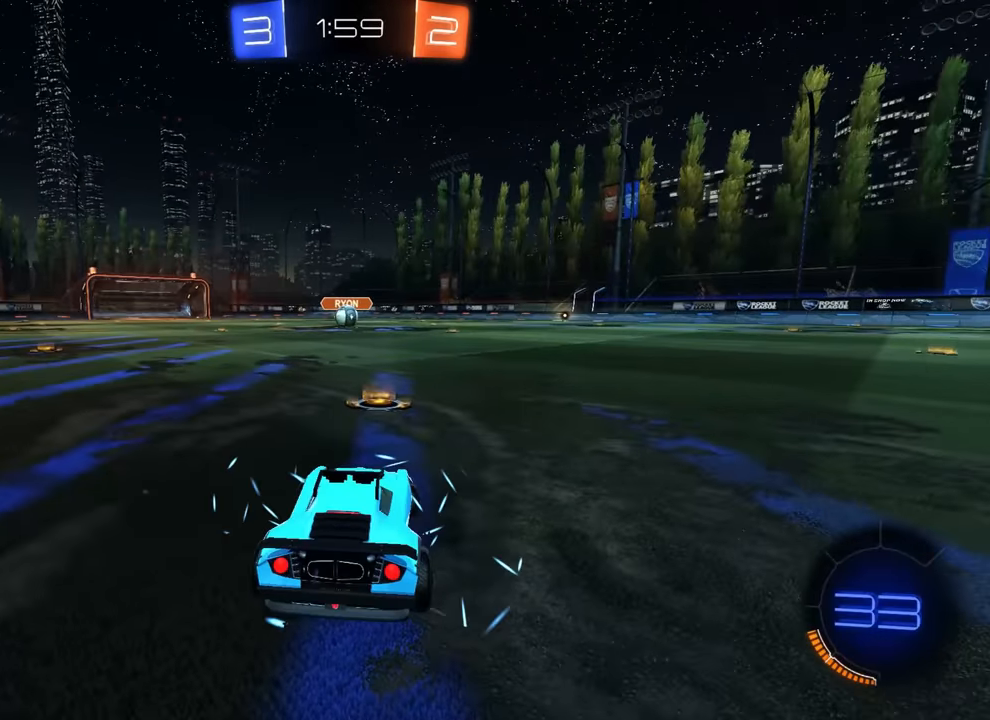
{"buttons": ["TRIANGLE"], "left_stick": "center", "events": [[100, "TRIANGLE", "down"], [233, "TRIANGLE", "up"], [483, "TRIANGLE", "down"]]}
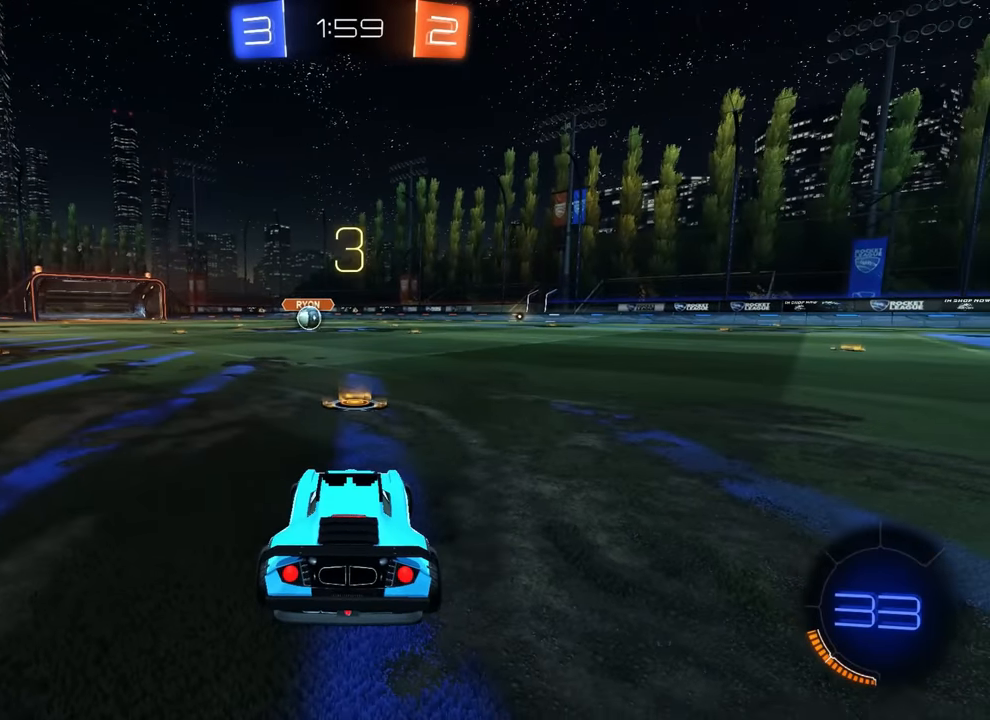
{"buttons": [], "left_stick": "center", "events": [[66, "TRIANGLE", "up"]]}
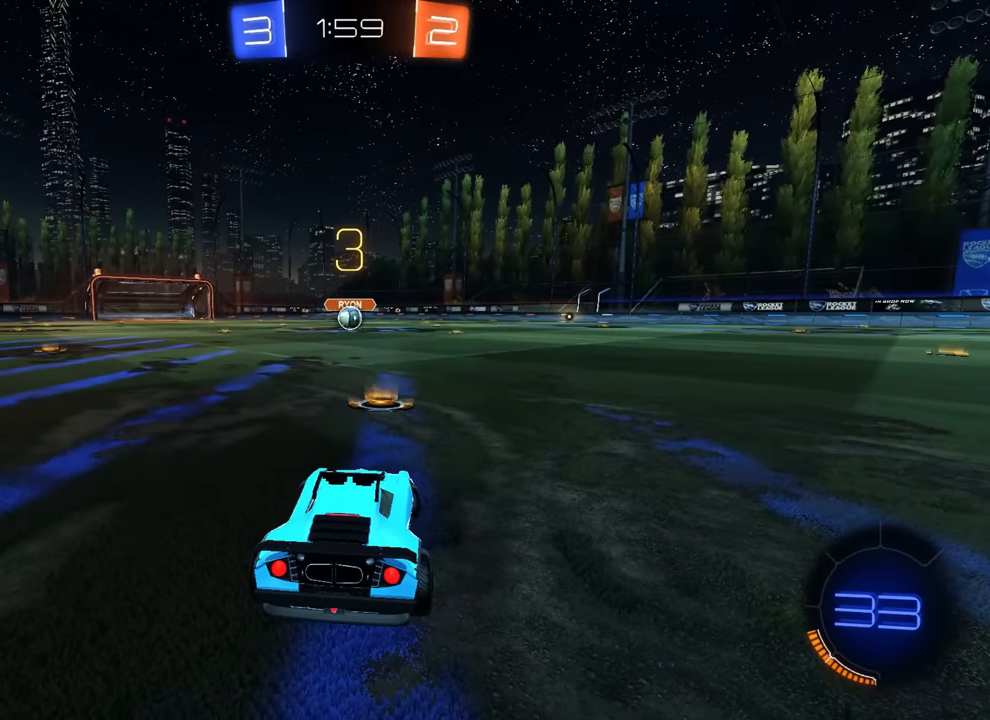
{"buttons": [], "left_stick": "center", "events": [[400, "TRIANGLE", "down"], [483, "TRIANGLE", "up"]]}
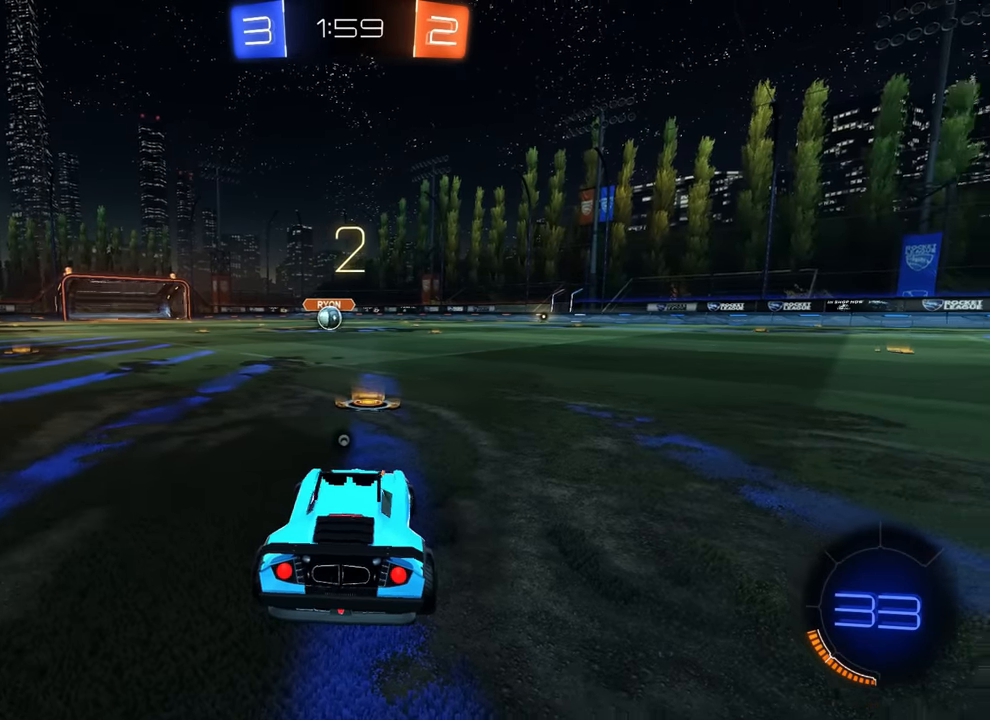
{"buttons": [], "left_stick": "center", "events": [[233, "TRIANGLE", "down"], [300, "TRIANGLE", "up"], [416, "TRIANGLE", "down"], [483, "TRIANGLE", "up"]]}
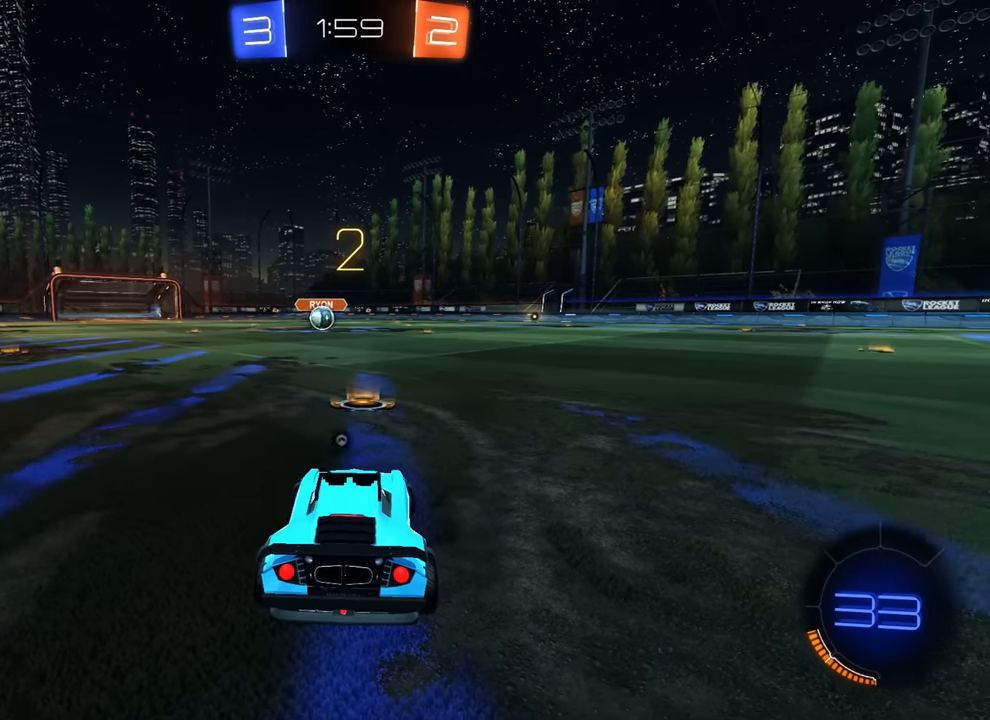
{"buttons": [], "left_stick": "center", "events": [[100, "TRIANGLE", "down"], [183, "TRIANGLE", "up"]]}
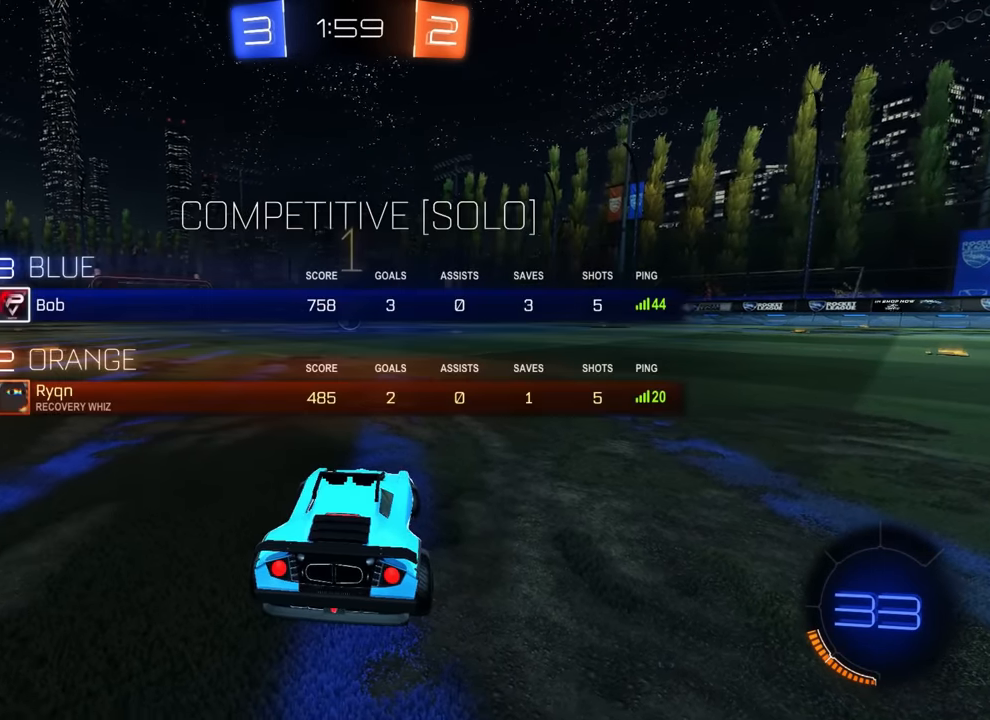
{"buttons": ["CIRCLE", "R2"], "left_stick": "center", "events": [[116, "R2", "down"], [350, "CIRCLE", "down"]]}
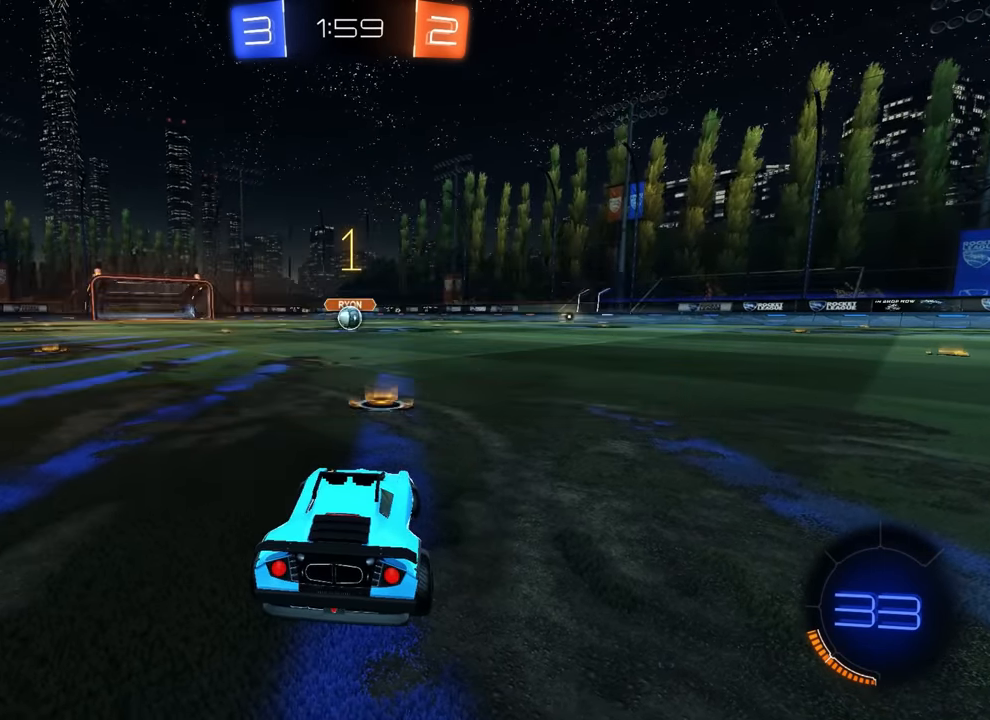
{"buttons": ["CIRCLE", "R2"], "left_stick": "center", "events": [[166, "left_stick", "right"], [250, "left_stick", "center"]]}
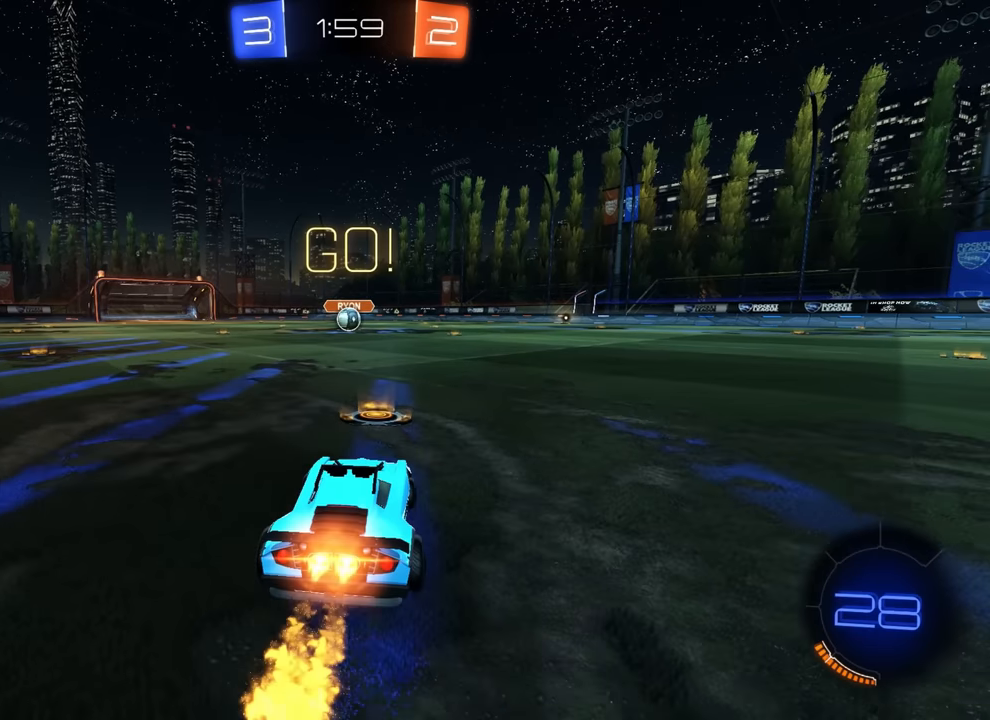
{"buttons": ["CIRCLE", "R2"], "left_stick": "down-right", "events": [[116, "CROSS", "down"], [200, "CROSS", "up"], [216, "left_stick", "up"], [233, "CROSS", "down"], [300, "CROSS", "up"], [316, "left_stick", "down-right"]]}
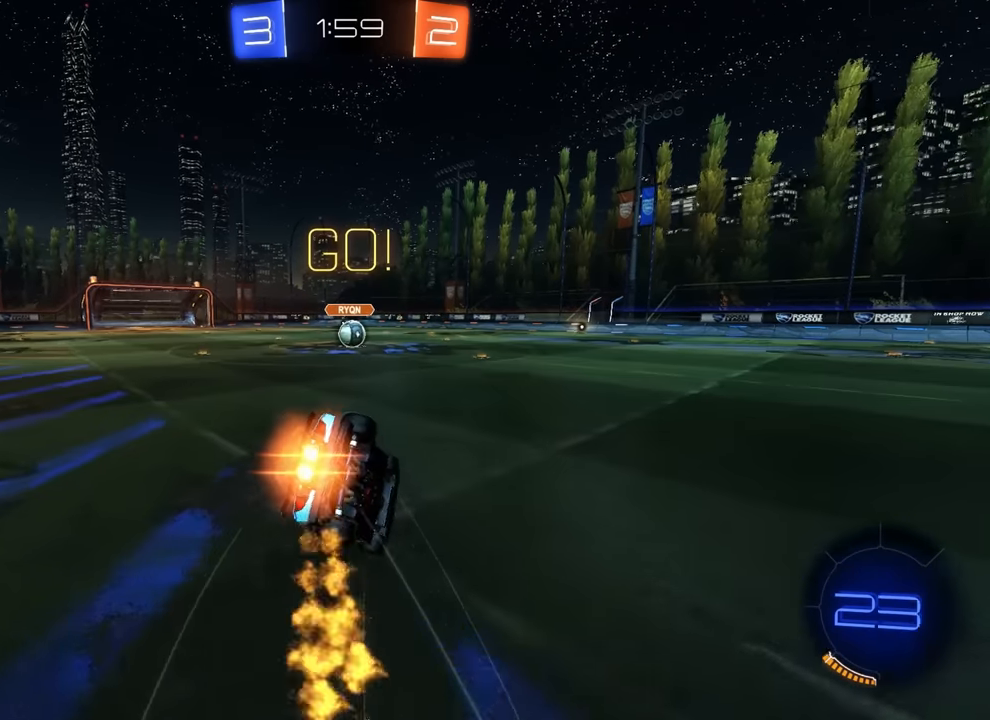
{"buttons": ["CIRCLE", "R2"], "left_stick": "left", "events": [[83, "left_stick", "center"], [150, "left_stick", "down-right"], [250, "left_stick", "down"], [400, "left_stick", "left"]]}
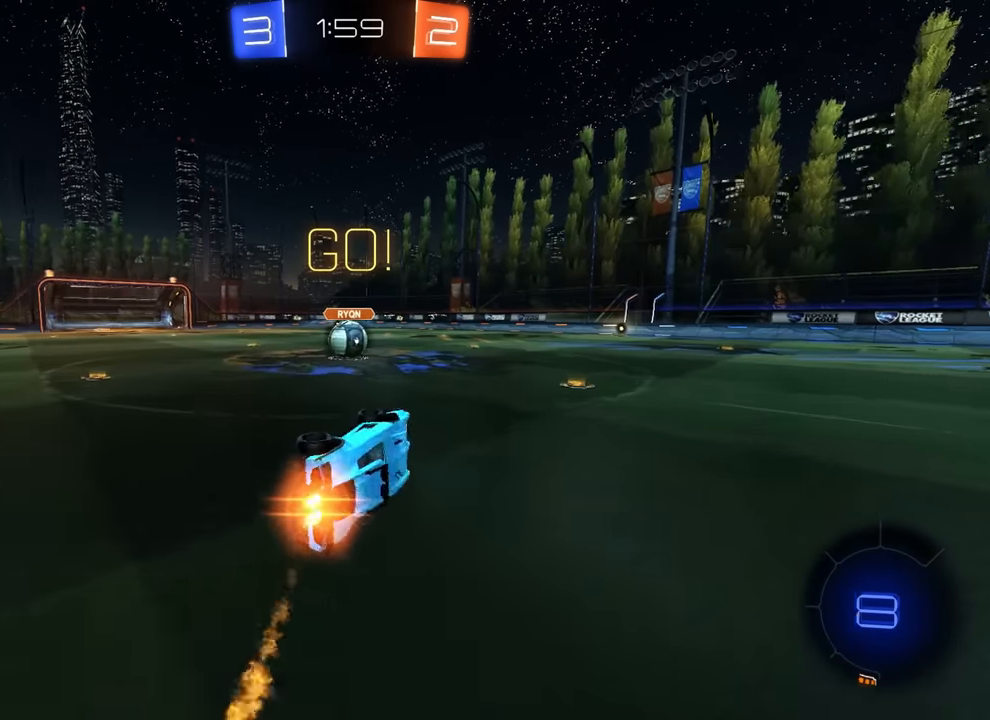
{"buttons": ["CROSS", "R2"], "left_stick": "center", "events": [[200, "CIRCLE", "up"], [433, "left_stick", "center"], [466, "CROSS", "down"]]}
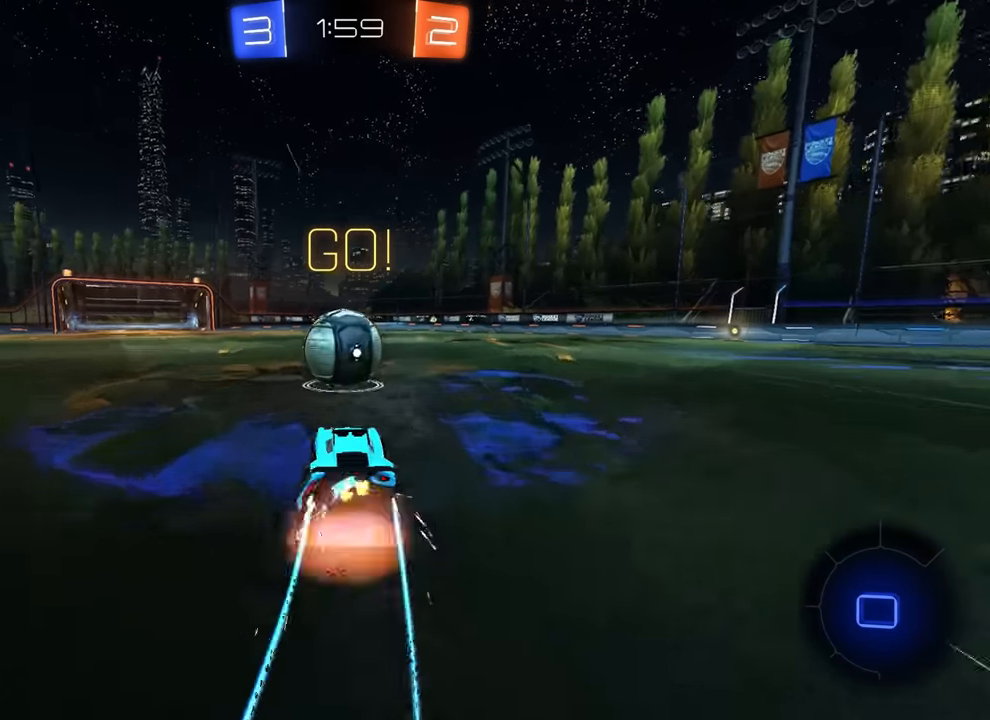
{"buttons": ["R1"], "left_stick": "down-left", "events": [[50, "CROSS", "up"], [133, "left_stick", "up-right"], [166, "CROSS", "down"], [250, "CROSS", "up"], [300, "R2", "up"], [300, "left_stick", "down-left"], [466, "R1", "down"]]}
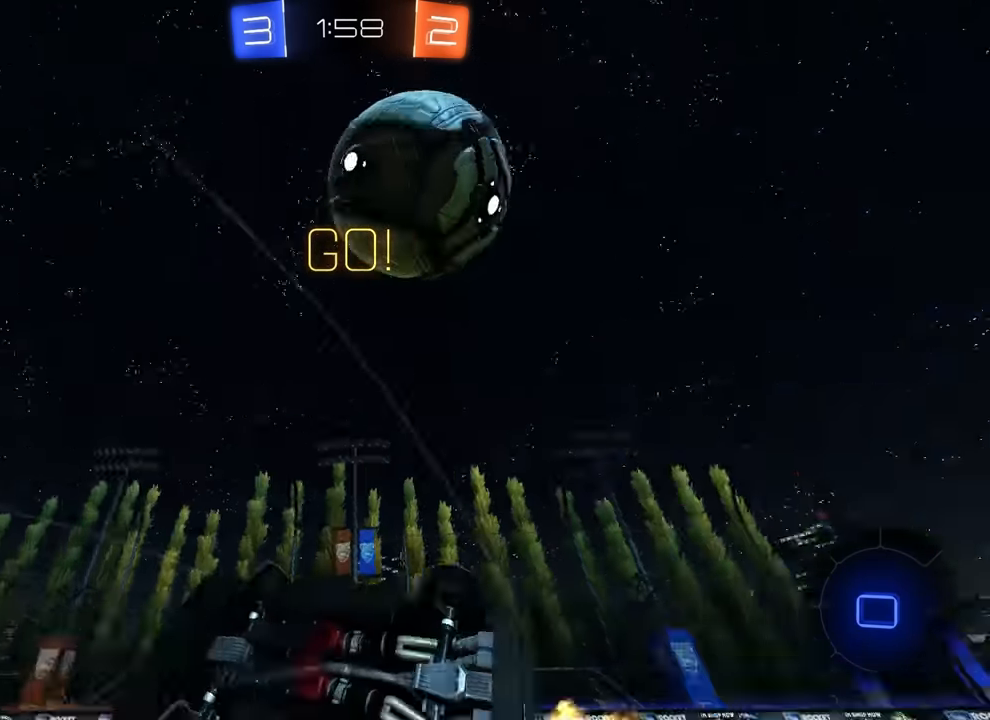
{"buttons": [], "left_stick": "up-right", "events": [[166, "left_stick", "center"], [233, "left_stick", "up"], [250, "TRIANGLE", "down"], [350, "TRIANGLE", "up"], [383, "R1", "up"], [416, "left_stick", "up-right"]]}
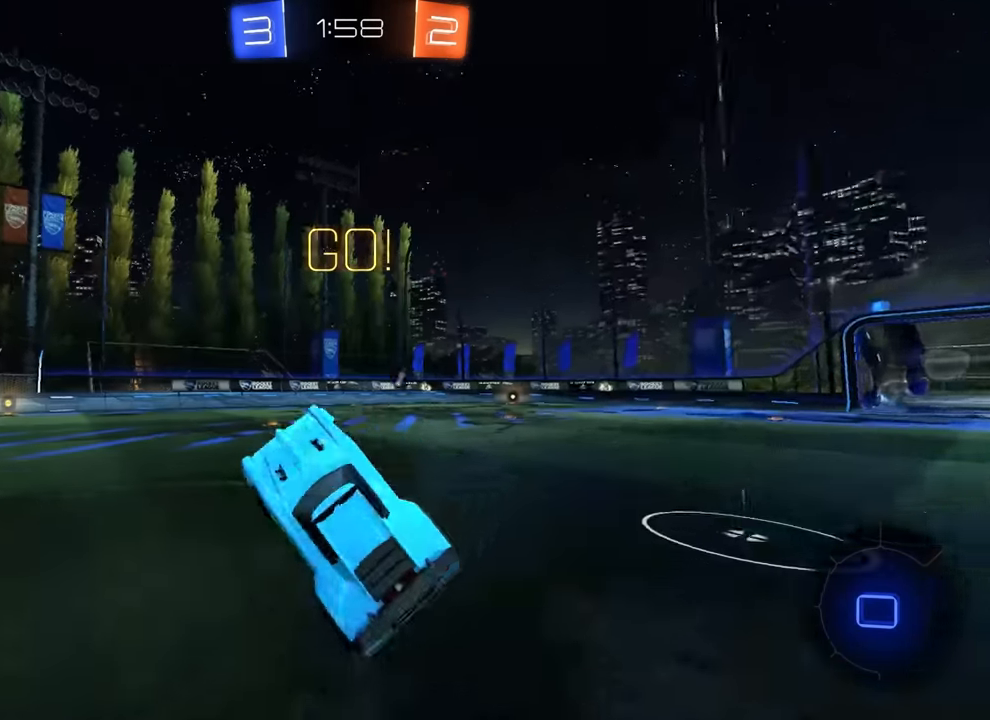
{"buttons": ["CIRCLE", "R2"], "left_stick": "right", "events": [[100, "R2", "down"], [316, "CIRCLE", "down"], [316, "left_stick", "right"]]}
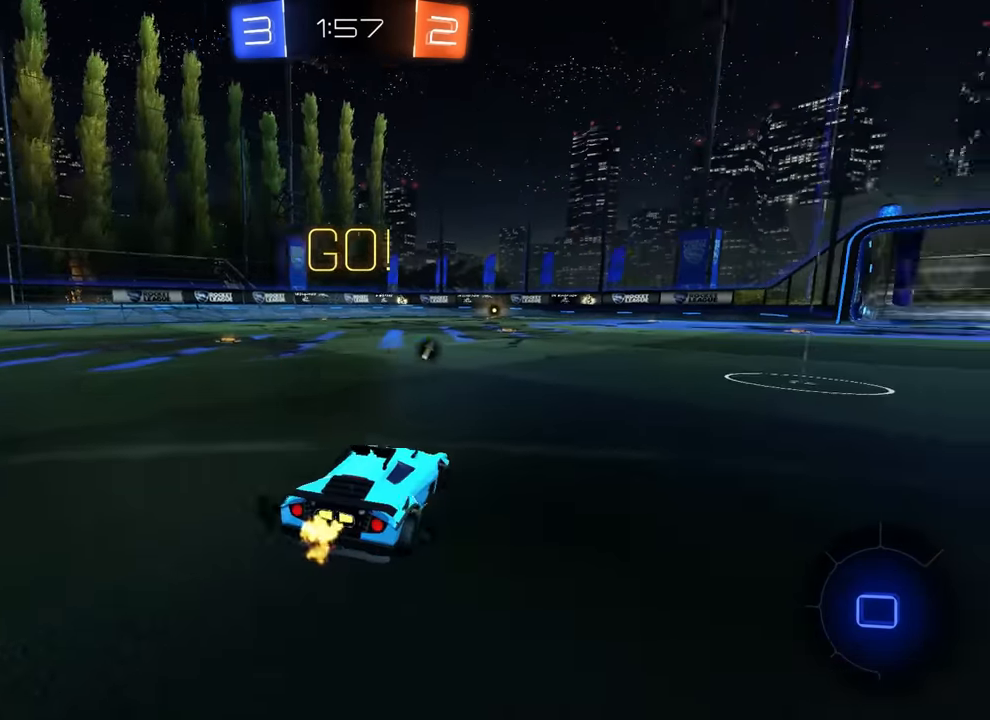
{"buttons": [], "left_stick": "down", "events": [[83, "CROSS", "down"], [100, "left_stick", "center"], [150, "CROSS", "up"], [150, "left_stick", "up-left"], [200, "CROSS", "down"], [233, "CIRCLE", "up"], [250, "left_stick", "down"], [266, "CROSS", "up"], [400, "R2", "up"]]}
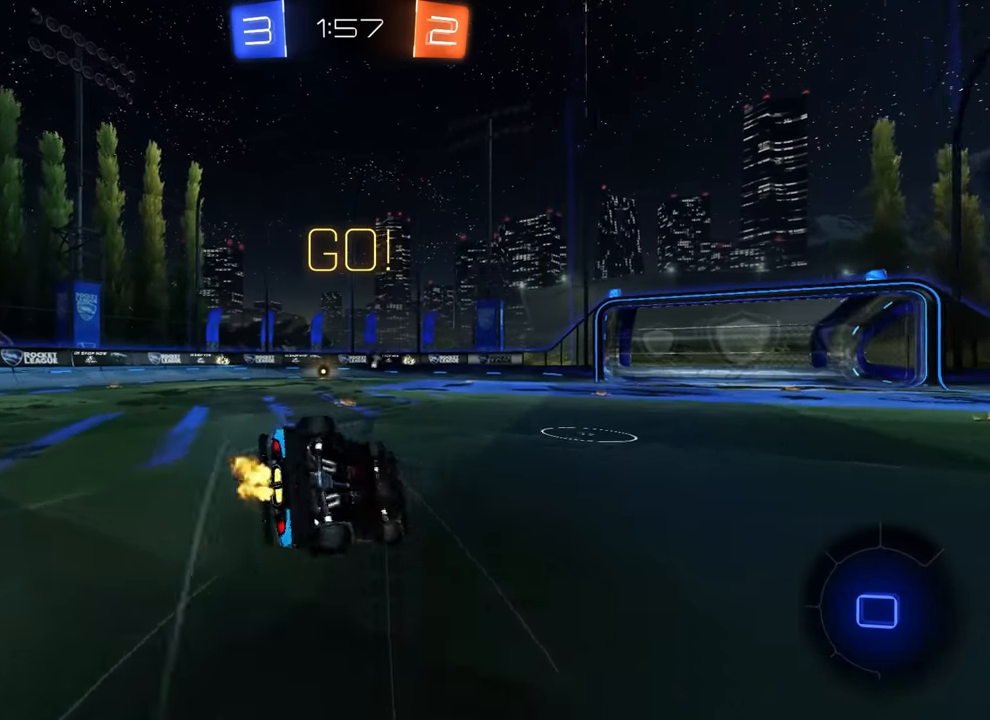
{"buttons": ["CIRCLE", "R2"], "left_stick": "up-left", "events": [[116, "R2", "down"], [150, "CIRCLE", "down"], [183, "left_stick", "center"], [266, "left_stick", "down-right"], [416, "left_stick", "center"], [466, "left_stick", "up-left"]]}
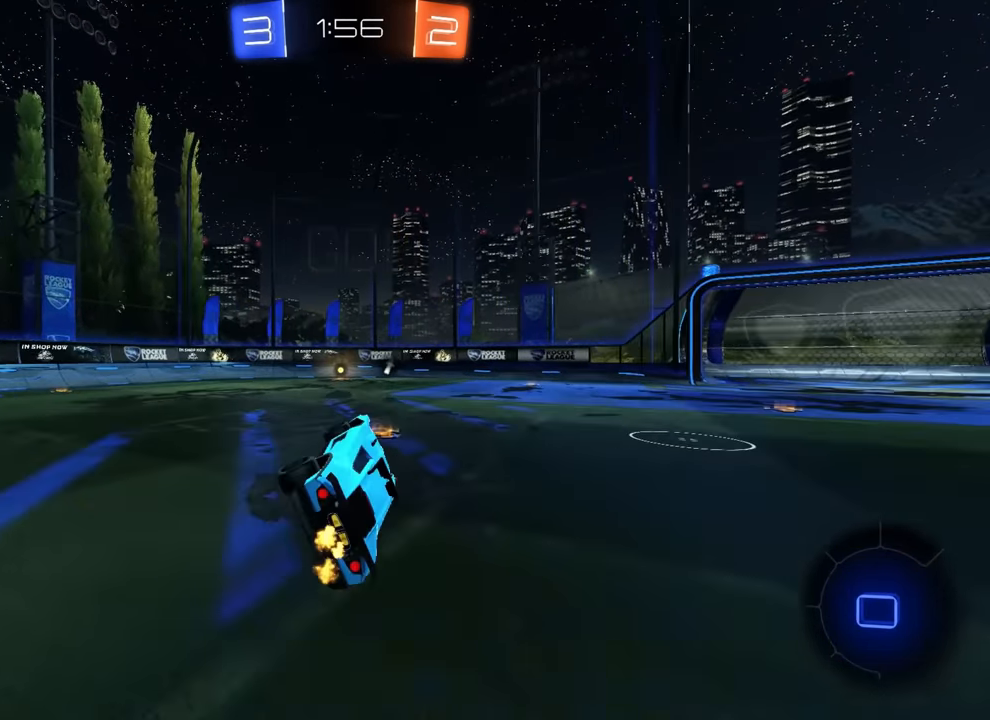
{"buttons": ["CROSS", "CIRCLE", "R2"], "left_stick": "right", "events": [[166, "left_stick", "up-right"], [250, "left_stick", "center"], [416, "left_stick", "right"], [500, "CROSS", "down"]]}
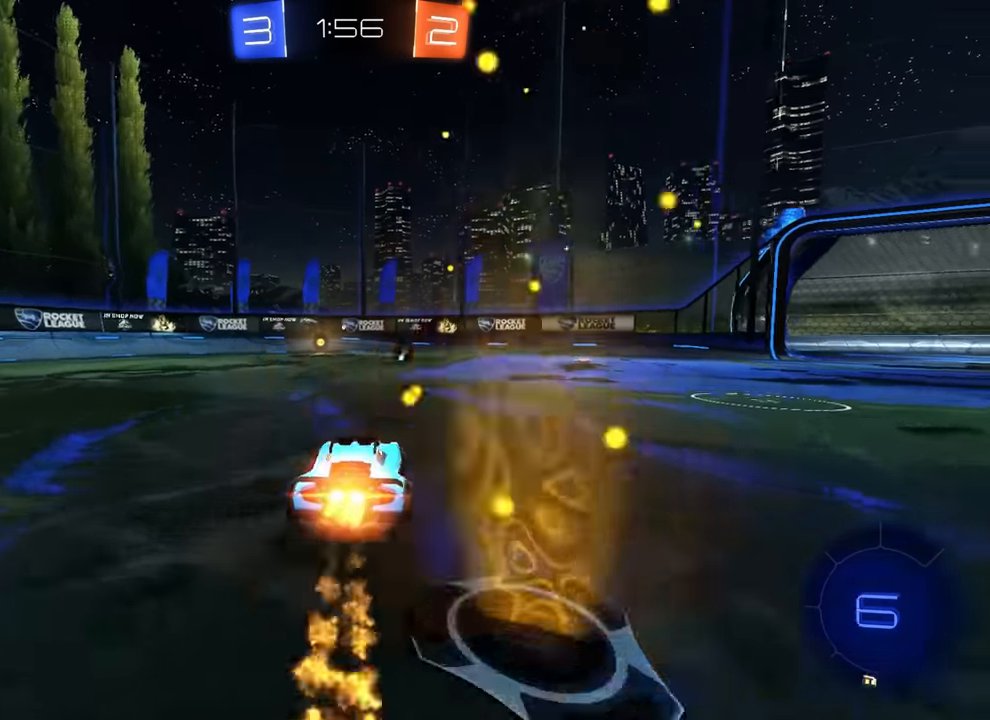
{"buttons": ["TRIANGLE", "R2"], "left_stick": "center", "events": [[16, "left_stick", "center"], [66, "CROSS", "up"], [83, "left_stick", "up-left"], [116, "CROSS", "down"], [166, "left_stick", "down"], [183, "CROSS", "up"], [316, "CIRCLE", "up"], [416, "TRIANGLE", "down"], [466, "left_stick", "center"]]}
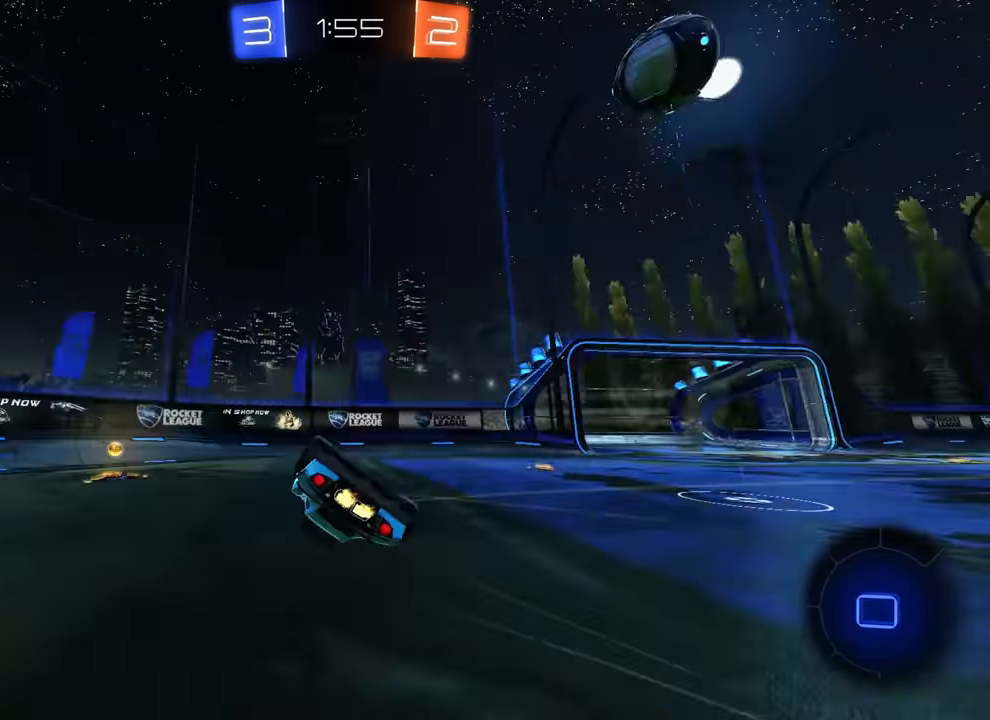
{"buttons": ["R2"], "left_stick": "right", "events": [[16, "TRIANGLE", "up"], [100, "left_stick", "down"], [316, "left_stick", "center"], [450, "left_stick", "right"]]}
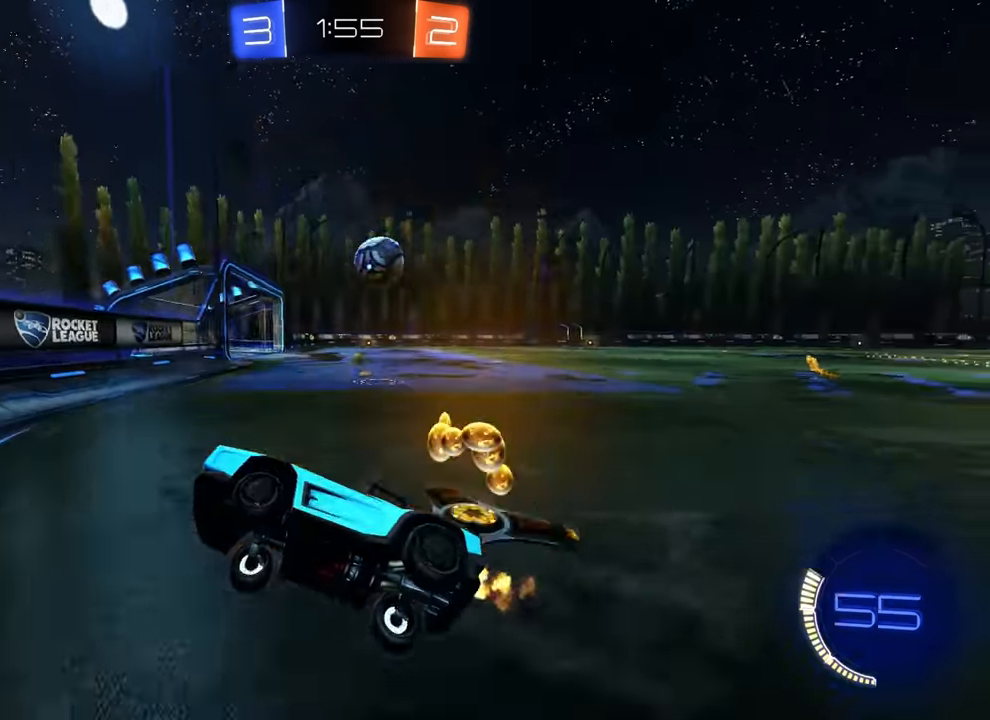
{"buttons": ["R2"], "left_stick": "center", "events": [[33, "left_stick", "center"], [333, "left_stick", "right"], [416, "left_stick", "center"]]}
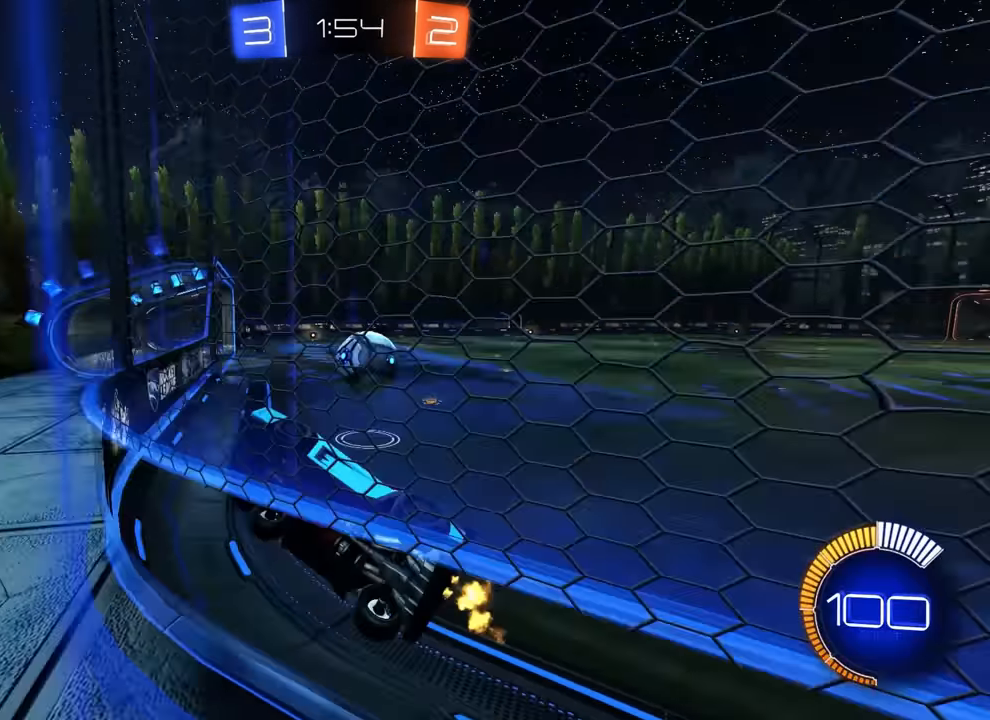
{"buttons": ["L2"], "left_stick": "right", "events": [[33, "CIRCLE", "down"], [83, "CIRCLE", "up"], [366, "L2", "down"], [383, "R2", "up"], [450, "left_stick", "right"]]}
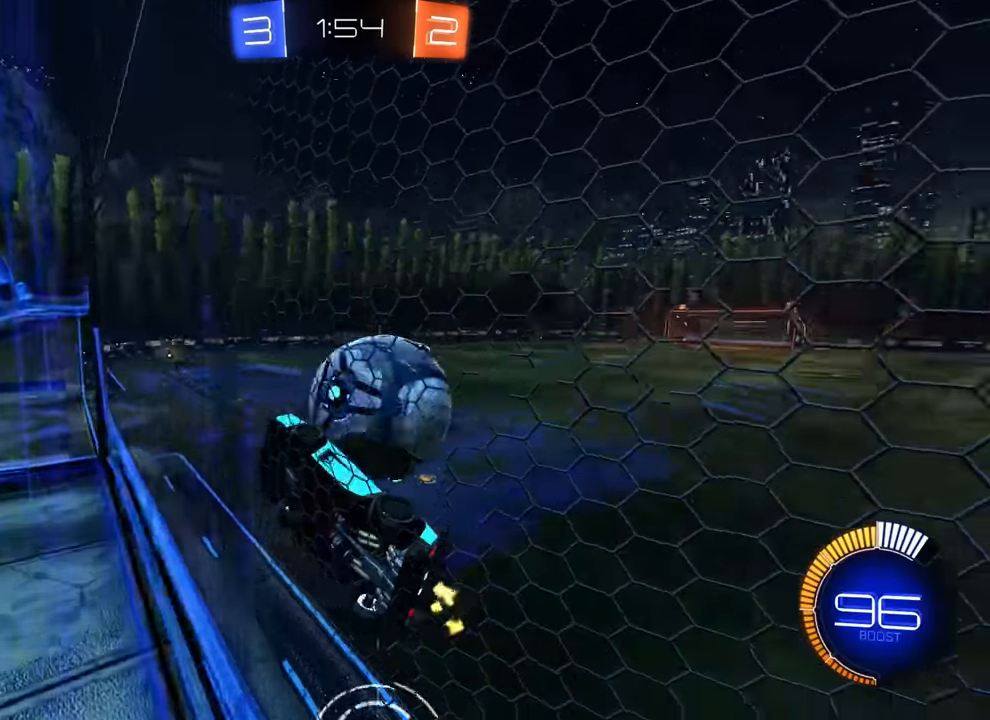
{"buttons": ["R2"], "left_stick": "center", "events": [[83, "R2", "down"], [200, "L2", "up"], [450, "left_stick", "center"]]}
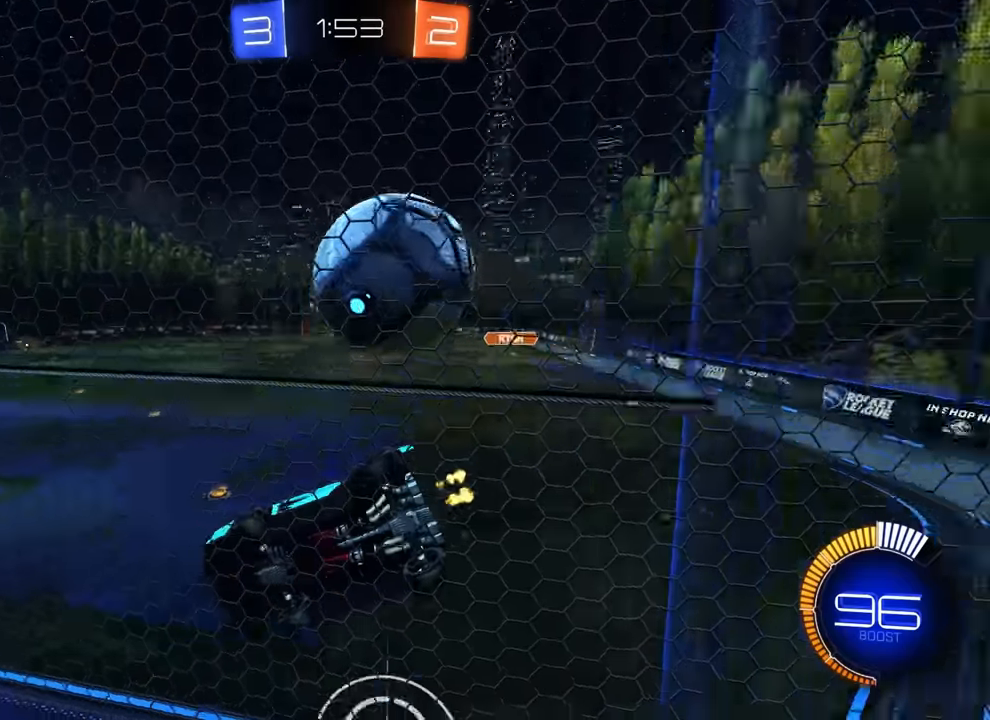
{"buttons": ["L2"], "left_stick": "right", "events": [[150, "left_stick", "right"], [416, "L2", "down"], [466, "R2", "up"]]}
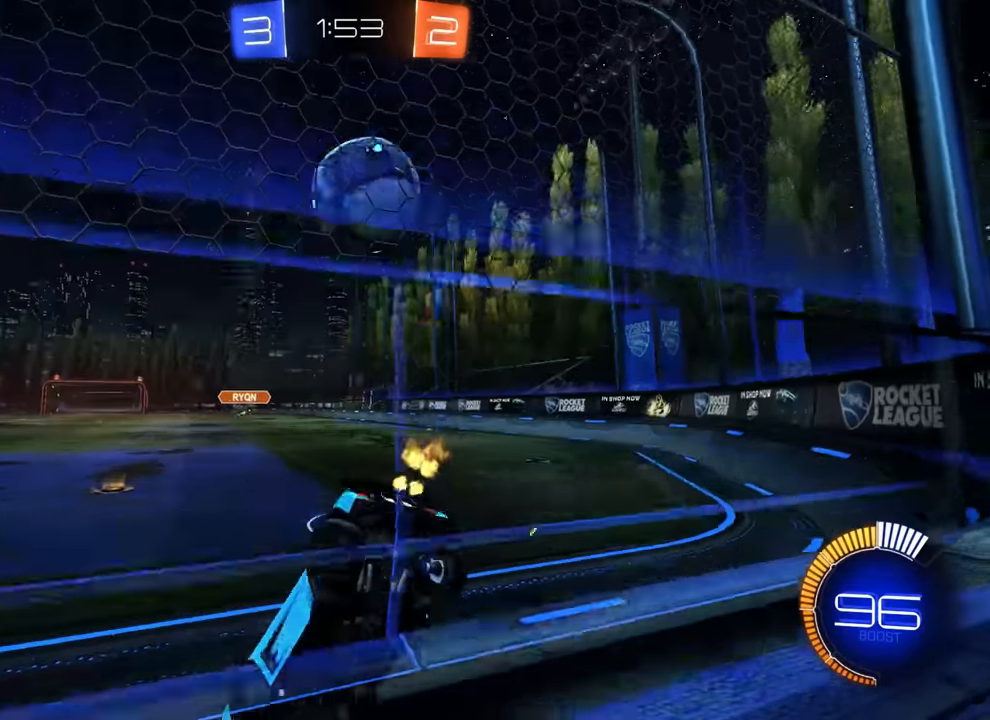
{"buttons": ["R2"], "left_stick": "center", "events": [[33, "R2", "down"], [33, "left_stick", "center"], [50, "L2", "up"], [250, "left_stick", "right"], [366, "R2", "up"], [383, "left_stick", "center"], [433, "R2", "down"]]}
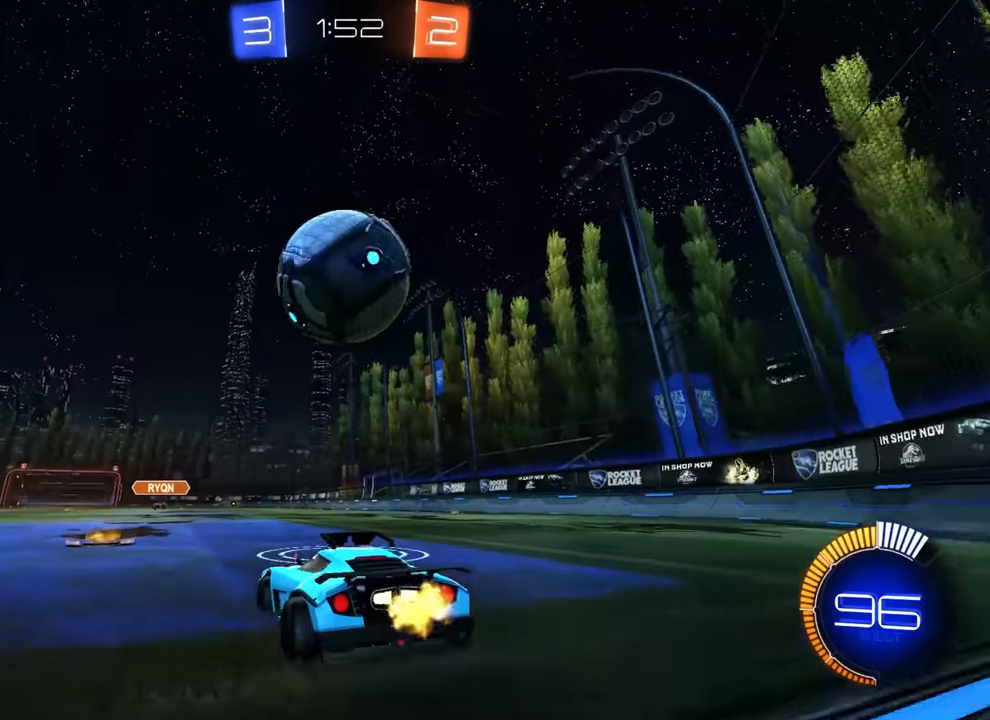
{"buttons": ["R2"], "left_stick": "center", "events": [[133, "R2", "up"], [150, "left_stick", "left"], [233, "R2", "down"], [250, "left_stick", "center"], [350, "TRIANGLE", "down"], [433, "TRIANGLE", "up"]]}
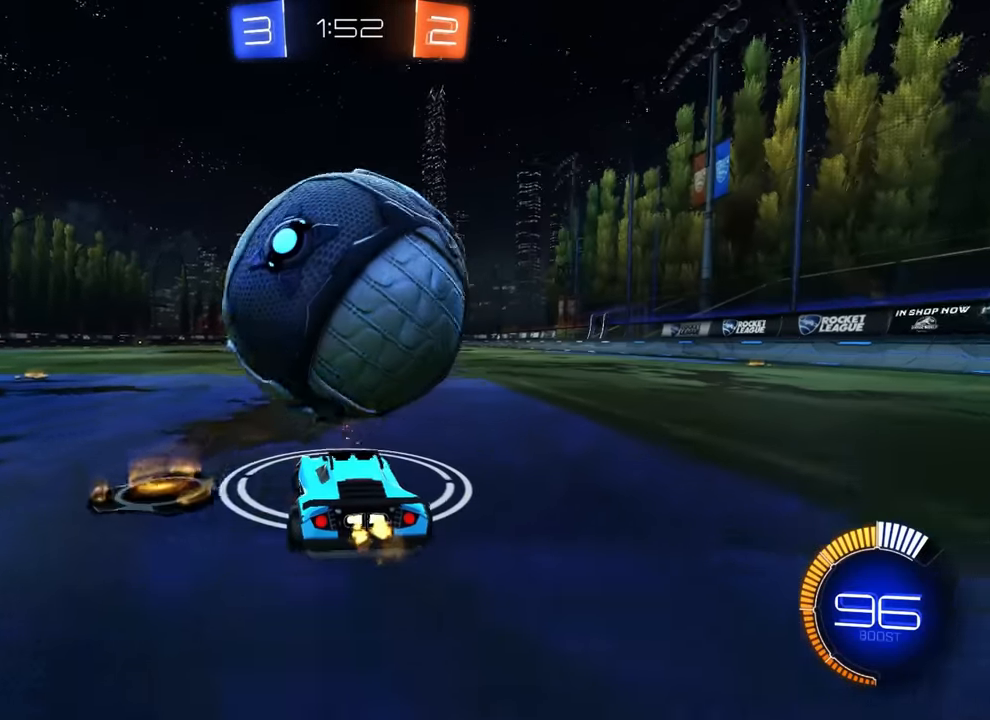
{"buttons": ["R2"], "left_stick": "center", "events": [[83, "R2", "up"], [350, "L2", "down"], [433, "R2", "down"], [483, "L2", "up"]]}
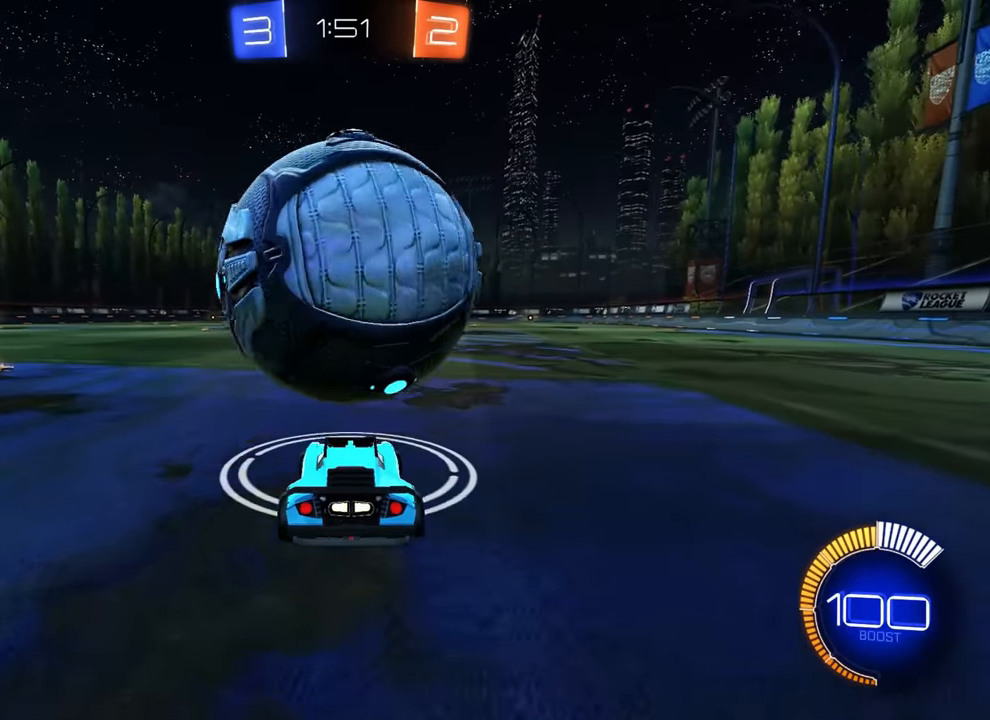
{"buttons": ["R2"], "left_stick": "center", "events": [[150, "CIRCLE", "down"], [366, "CIRCLE", "up"]]}